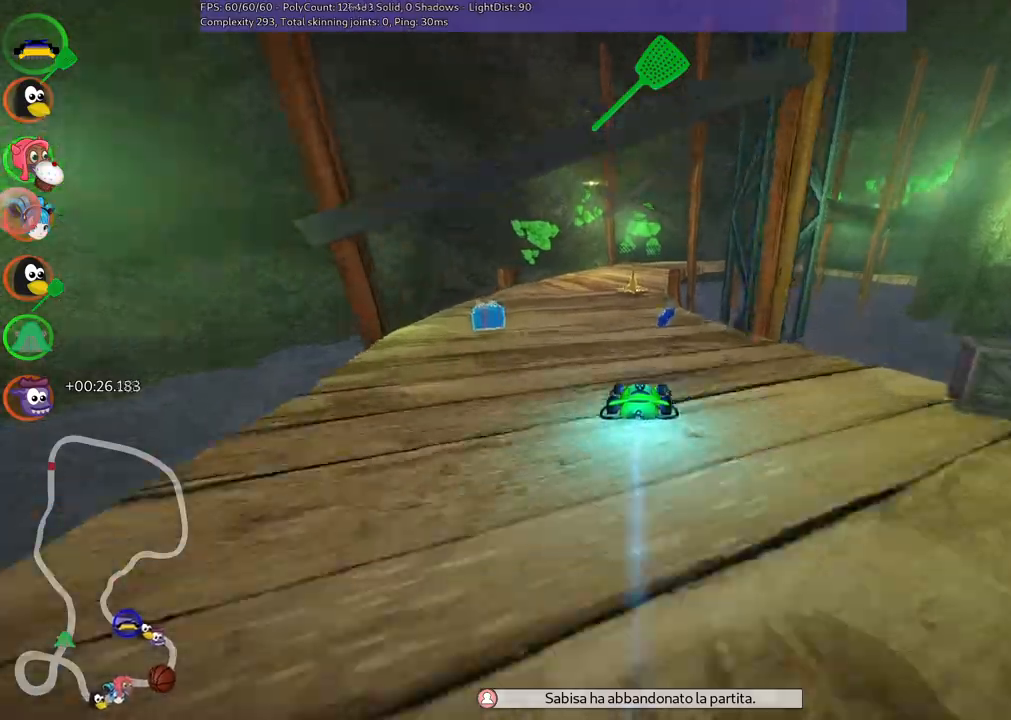
Gameplay with keyboard; each line is a JSON object with the keys held at the frame after it. "events" lists presses ("down") and releases ("up") of ".", "/", "alt_r", "b", "c", "comma", "ctrl_r", "d", "down", "f", "g", "h", "j", "k", "l", "left", "m", "n", "quote", "return", "right", "semicolon", "shift_r", "space", "super", "up" and "v" between this image and that frame as [ms after this image, input, new state], when the widget could be followed in between. No other keys are recorded. Mouse input is not recorded.
{"keys": ["right", "up"], "events": [[17, "right", "up"], [150, "left", "down"], [300, "left", "up"], [483, "right", "down"]]}
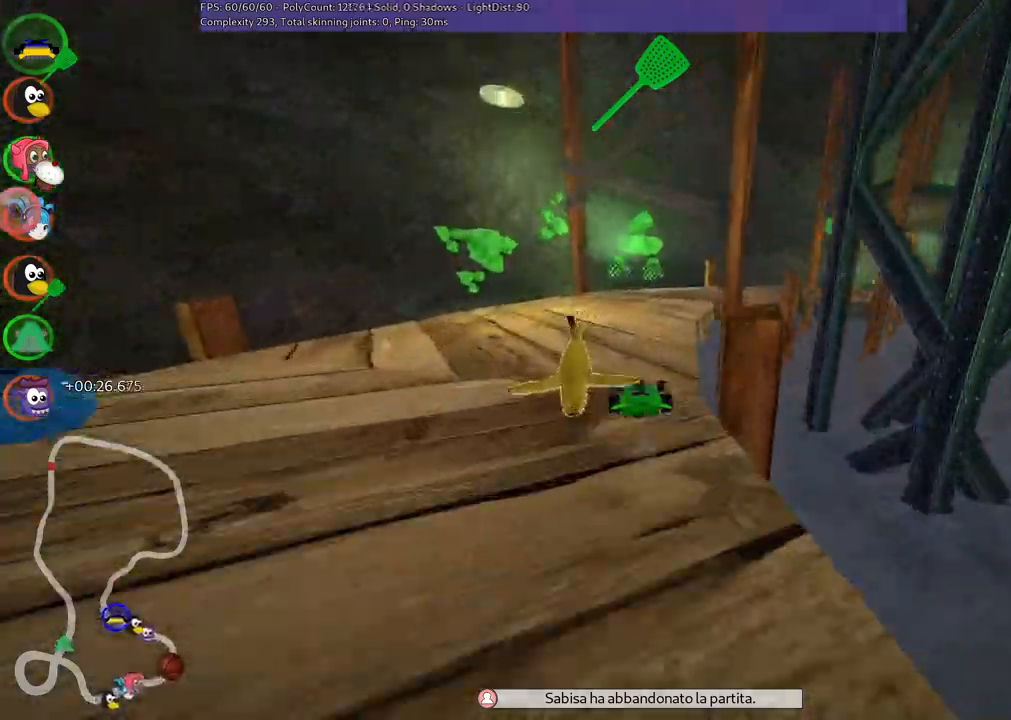
{"keys": ["up"], "events": [[33, "m", "down"], [500, "m", "up"], [500, "right", "up"]]}
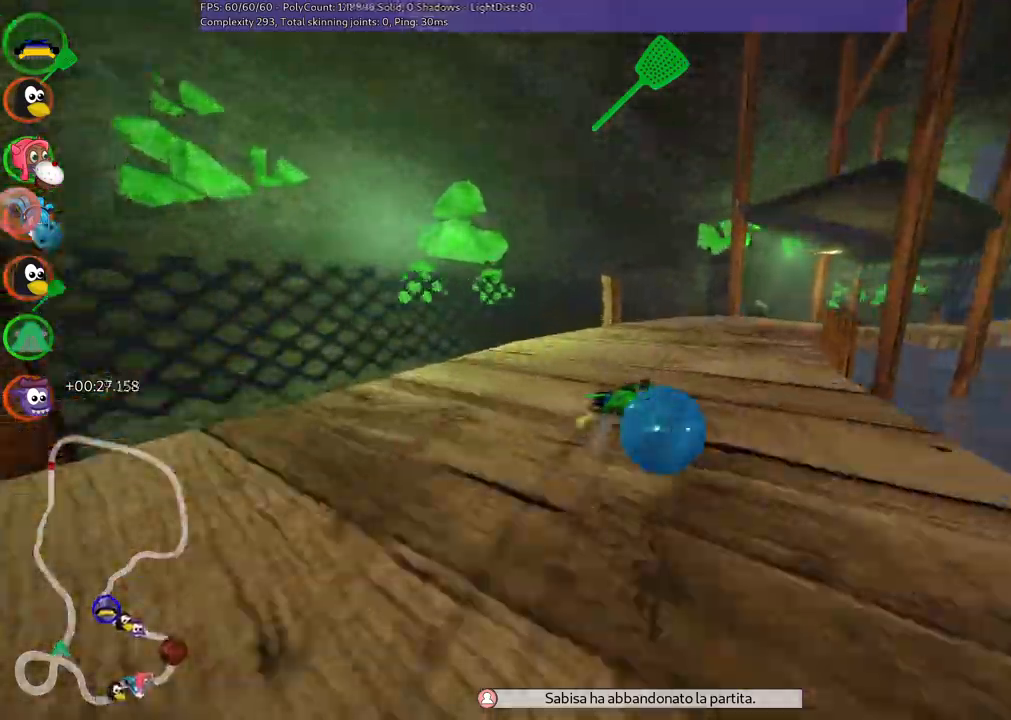
{"keys": ["m", "right", "up"], "events": [[333, "right", "down"], [433, "m", "down"]]}
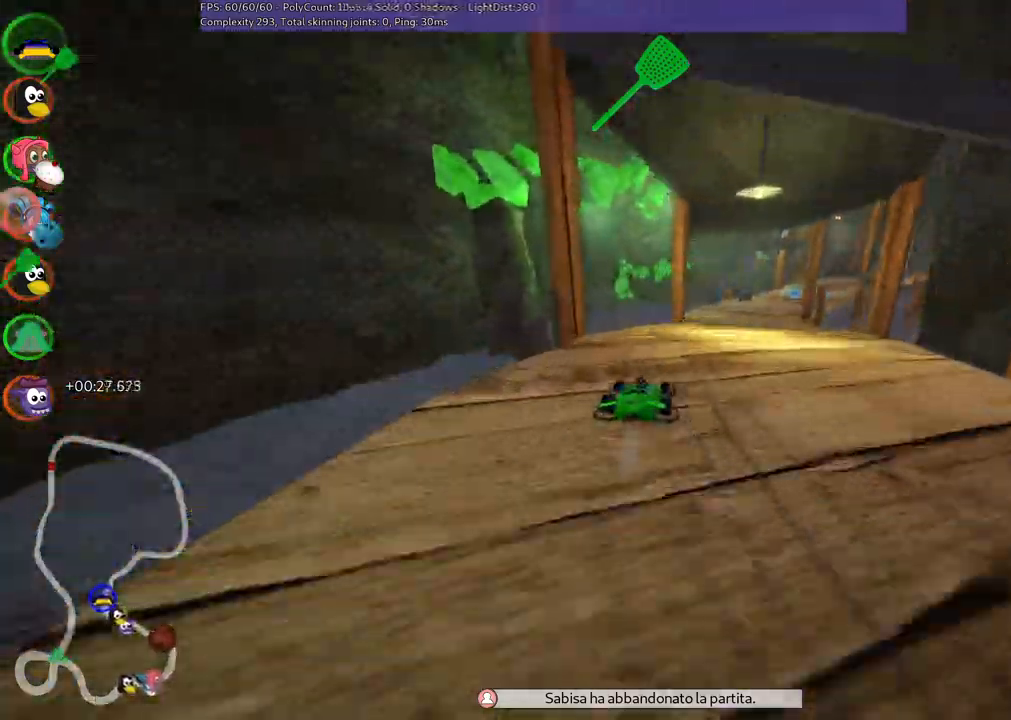
{"keys": ["left", "up"]}
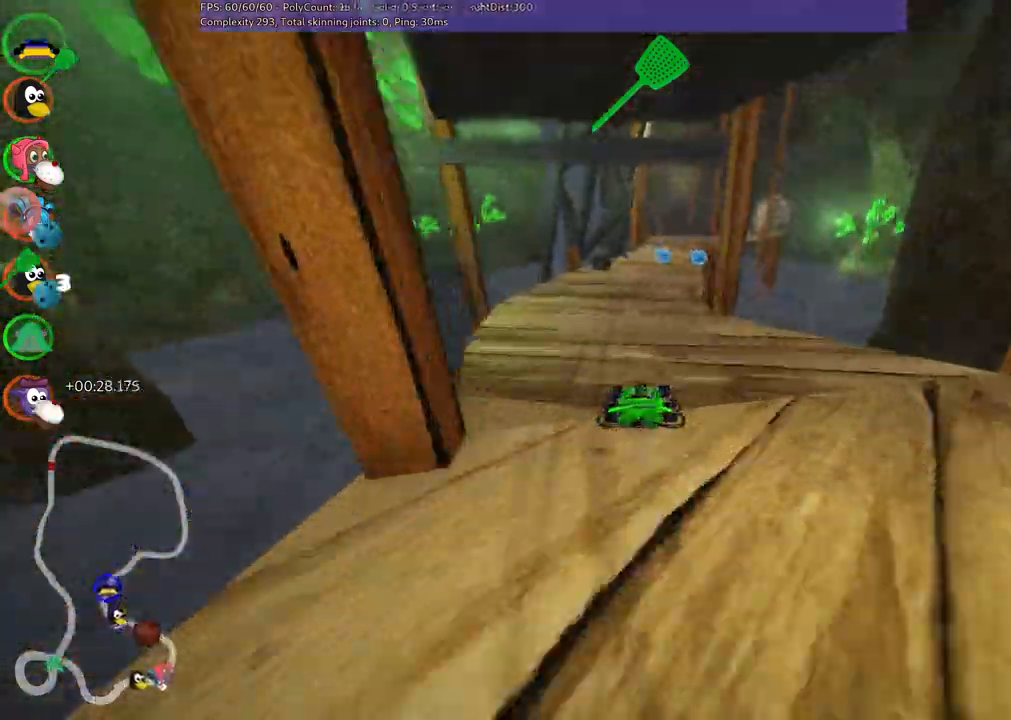
{"keys": ["m", "right", "up"], "events": [[50, "left", "up"], [50, "n", "down"], [183, "n", "up"], [467, "m", "down"], [467, "right", "down"]]}
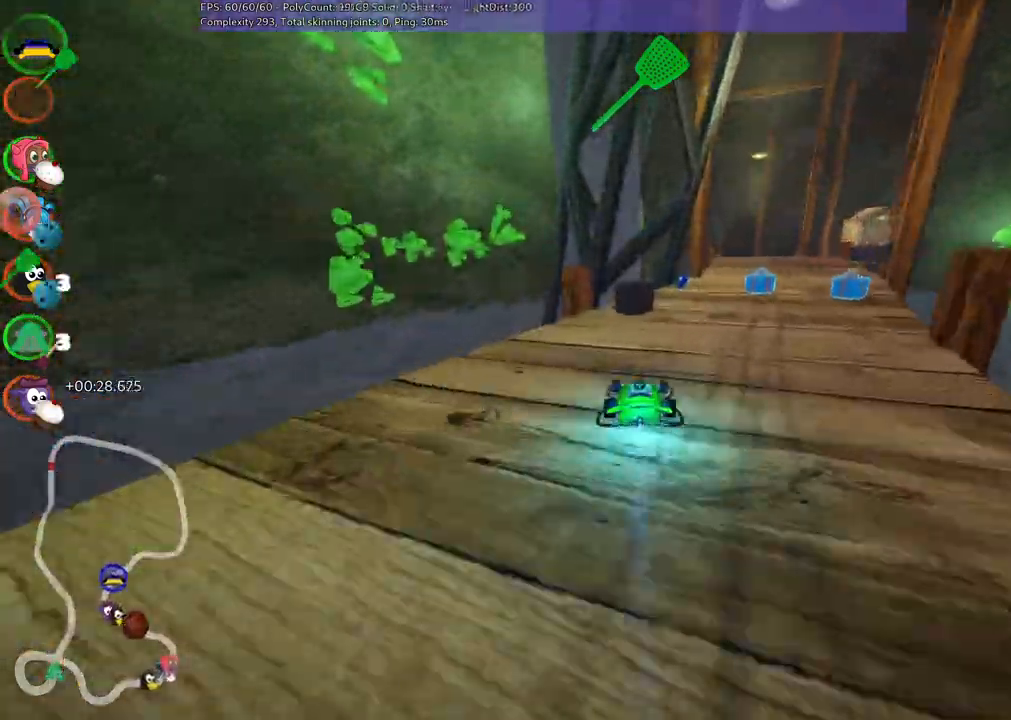
{"keys": ["left", "m", "up"], "events": [[400, "left", "down"], [400, "right", "up"]]}
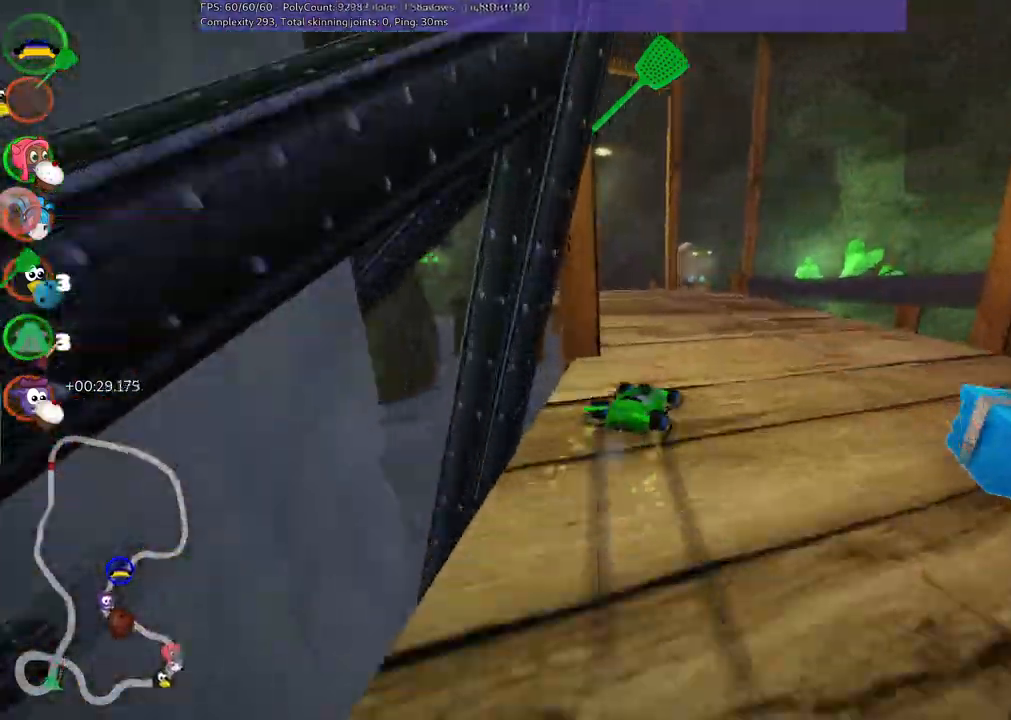
{"keys": ["left", "up"], "events": [[467, "m", "up"]]}
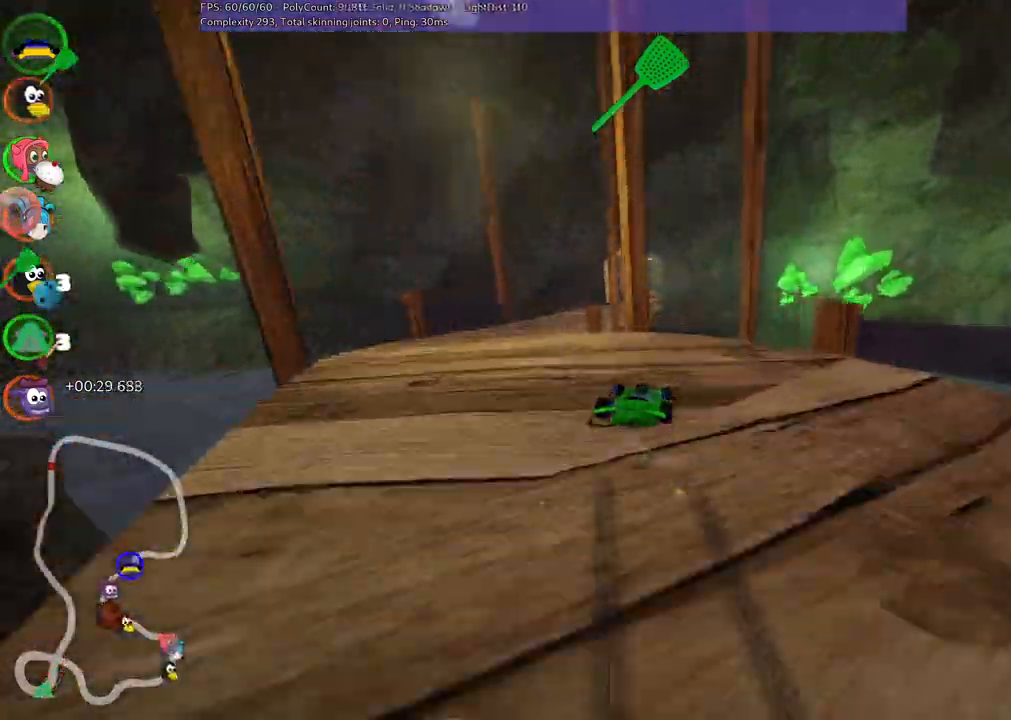
{"keys": ["right", "up"], "events": [[333, "left", "up"], [433, "right", "down"]]}
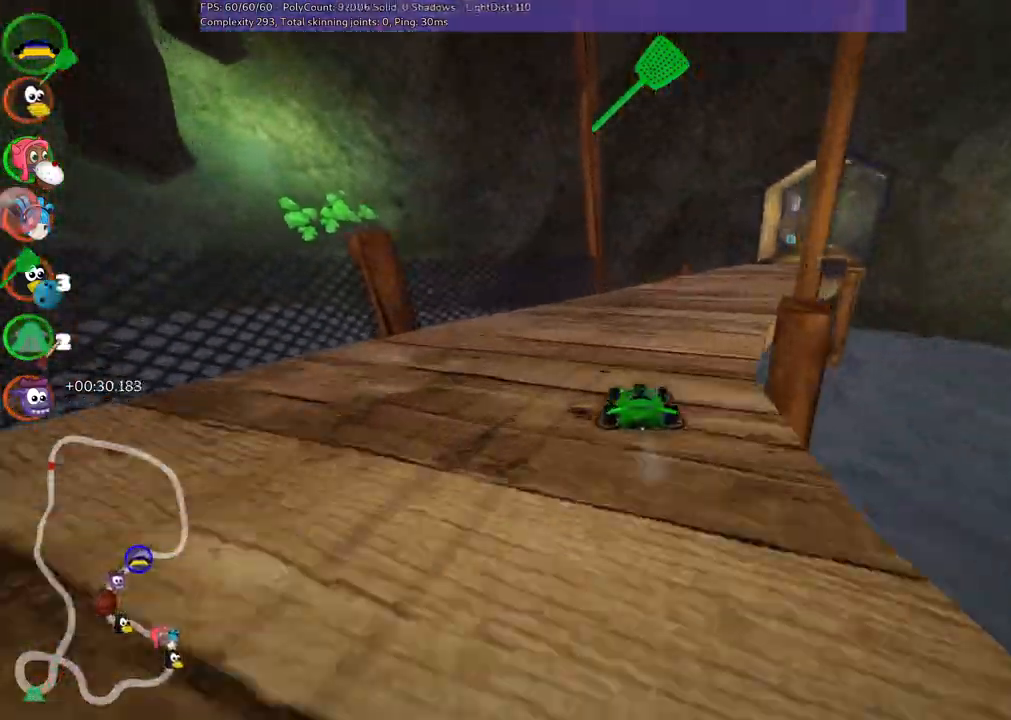
{"keys": ["up"], "events": [[33, "m", "down"], [267, "m", "up"], [350, "n", "down"], [500, "n", "up"], [500, "right", "up"]]}
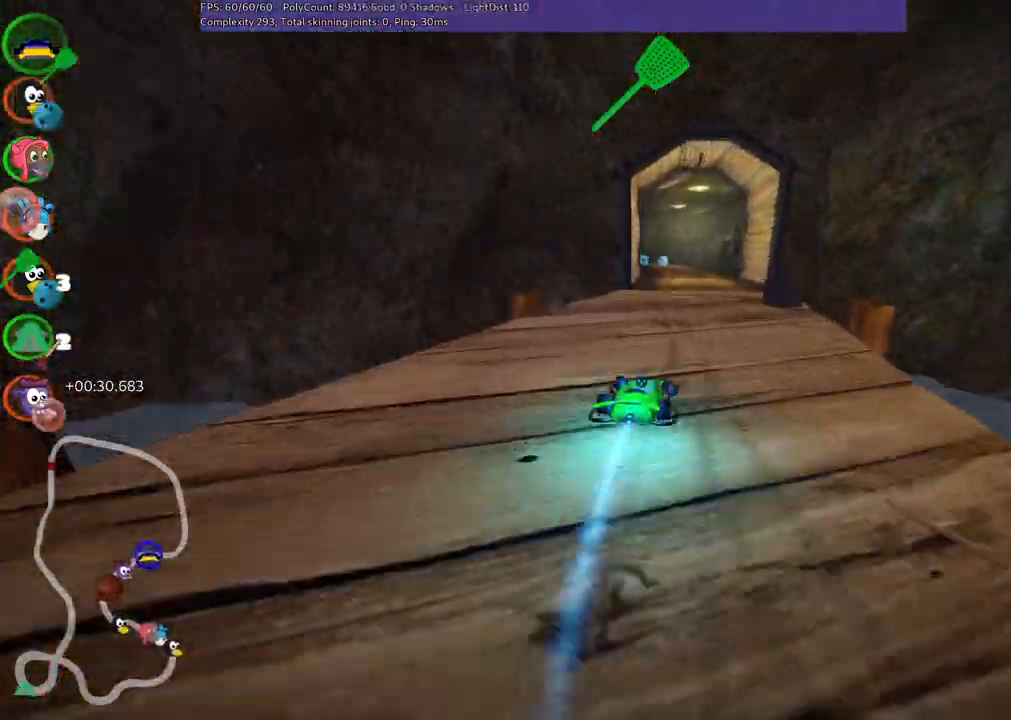
{"keys": ["m", "right", "up"], "events": [[100, "left", "down"], [133, "m", "down"], [233, "right", "down"], [283, "left", "up"]]}
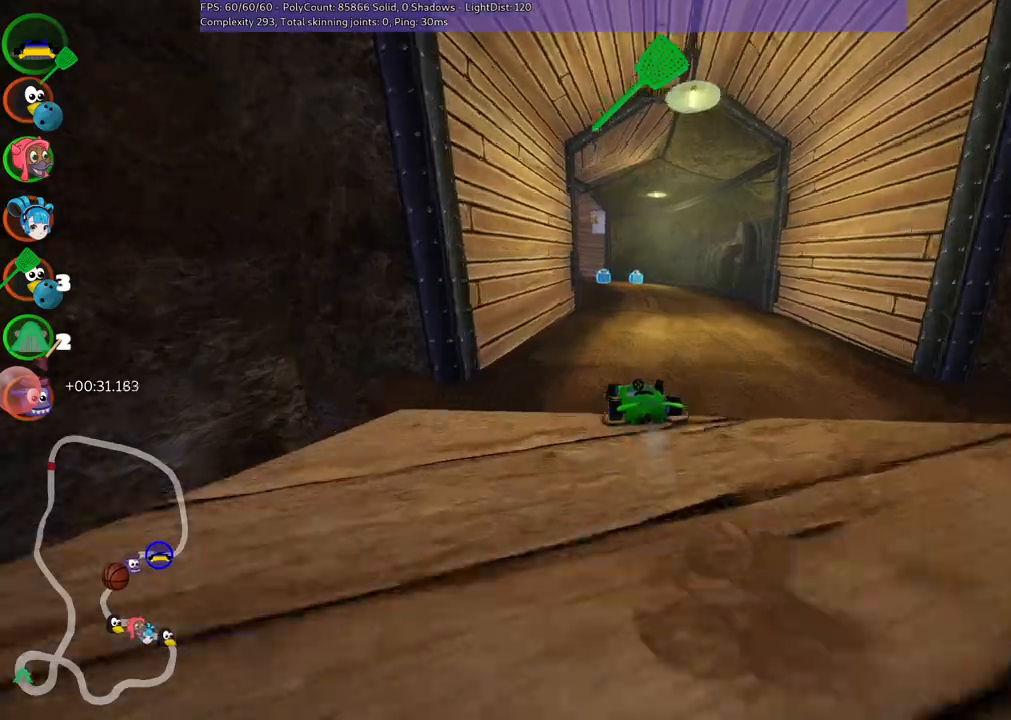
{"keys": ["left", "m", "right", "up"]}
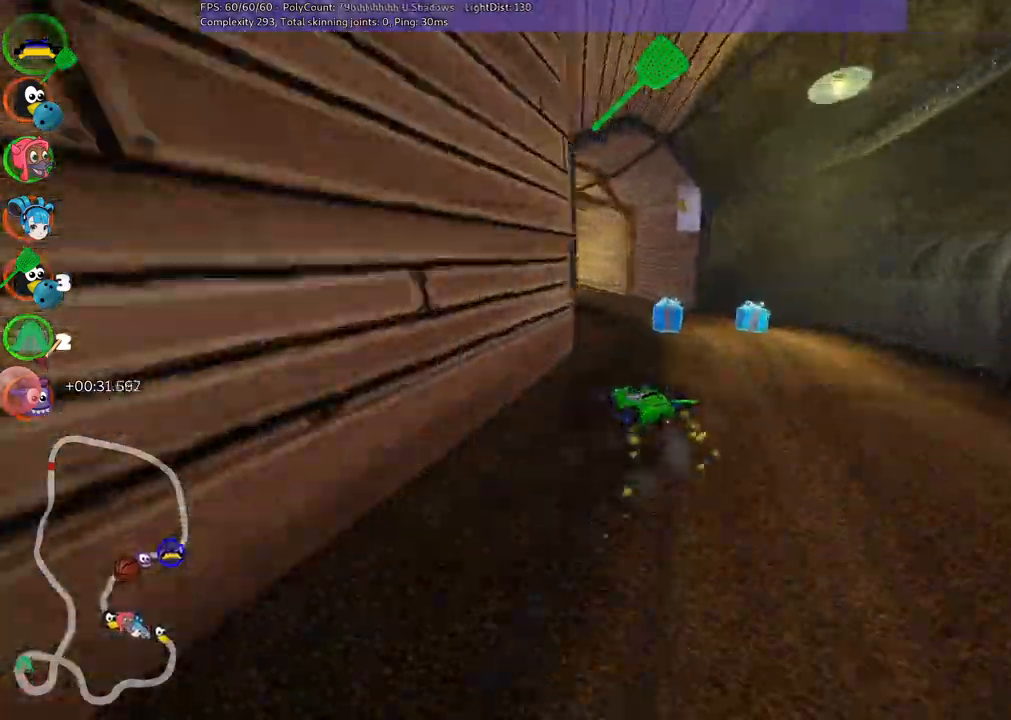
{"keys": ["up"], "events": [[233, "left", "up"], [233, "right", "up"], [333, "m", "up"]]}
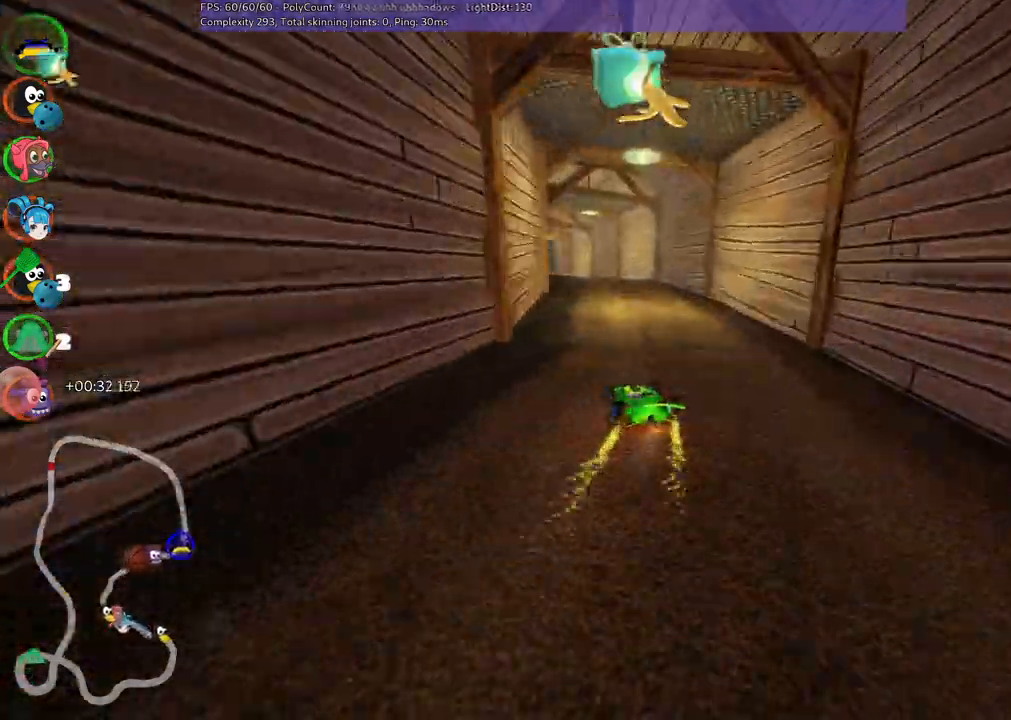
{"keys": ["up"]}
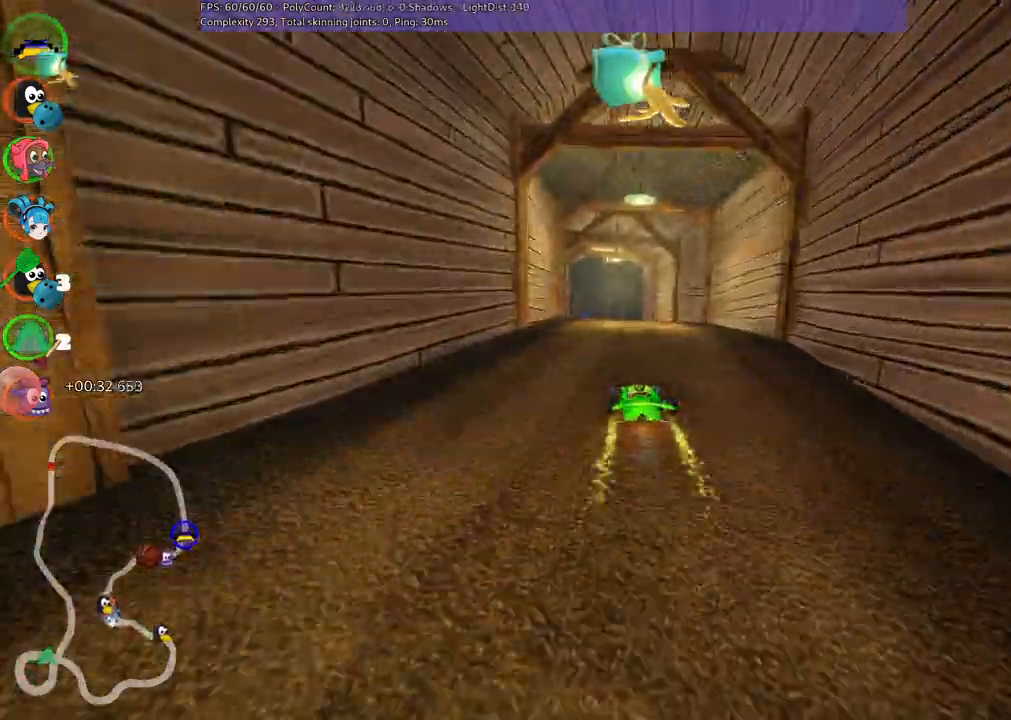
{"keys": ["up"]}
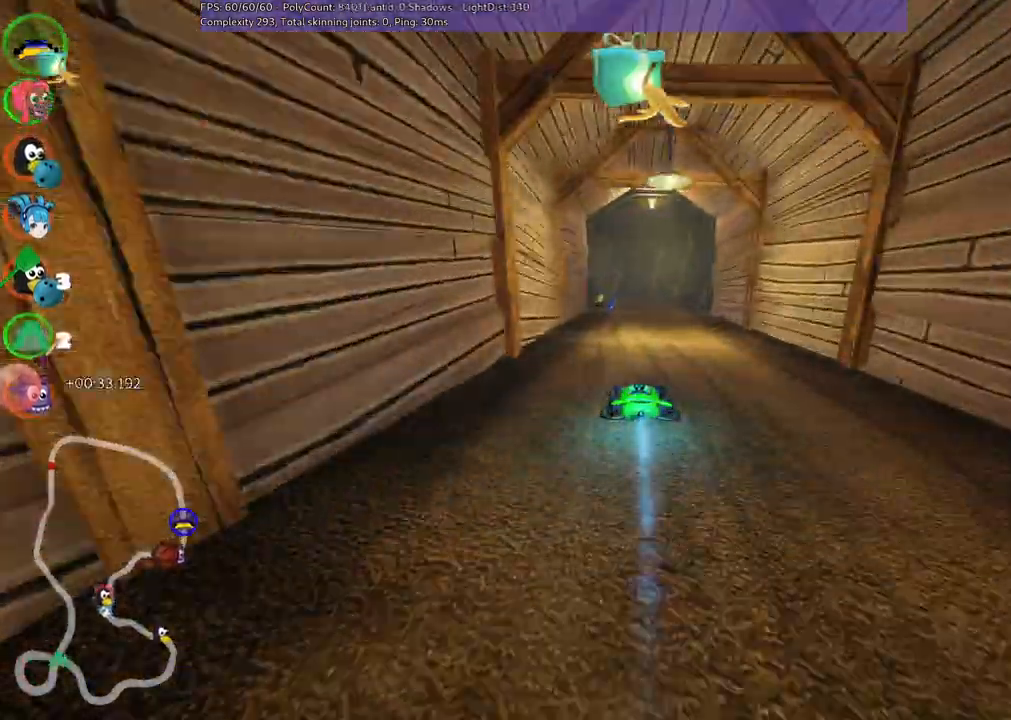
{"keys": ["right", "up"]}
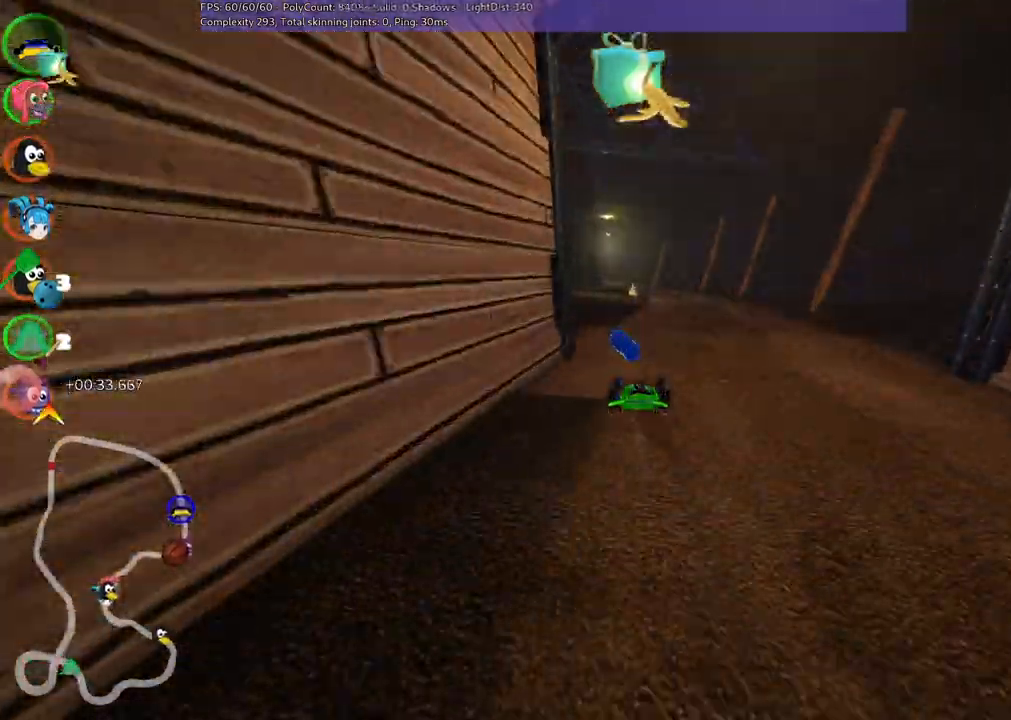
{"keys": ["up"], "events": [[50, "right", "up"], [183, "left", "down"], [383, "space", "down"], [433, "left", "up"], [467, "space", "up"]]}
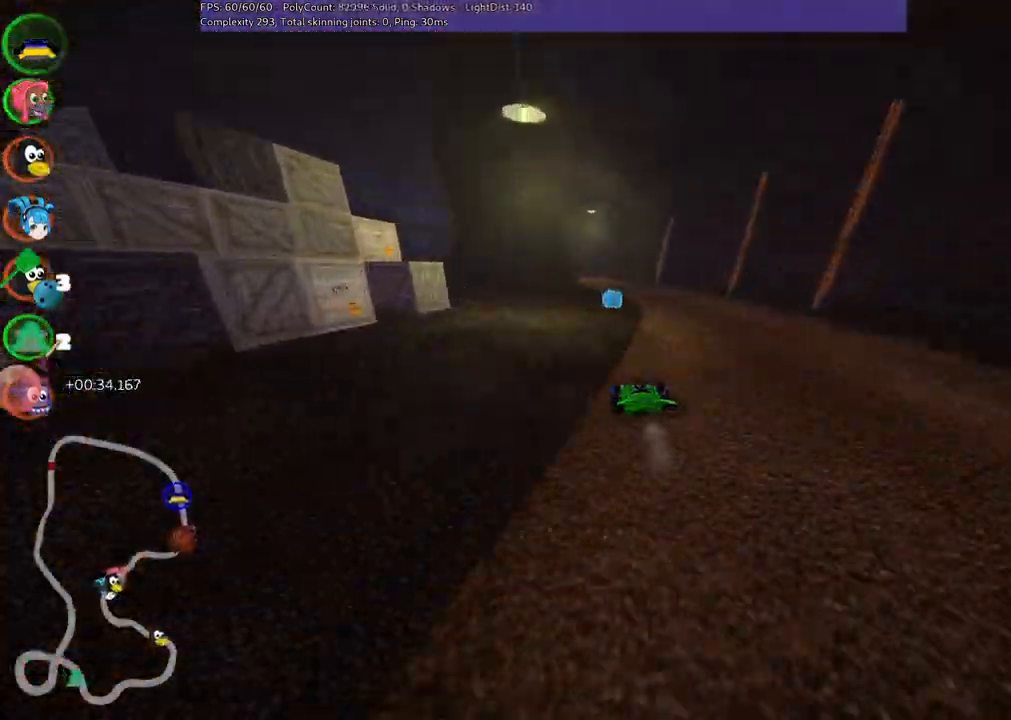
{"keys": ["left", "m", "right", "up"], "events": [[167, "right", "down"], [350, "right", "up"], [400, "left", "down"], [400, "m", "down"], [450, "right", "down"]]}
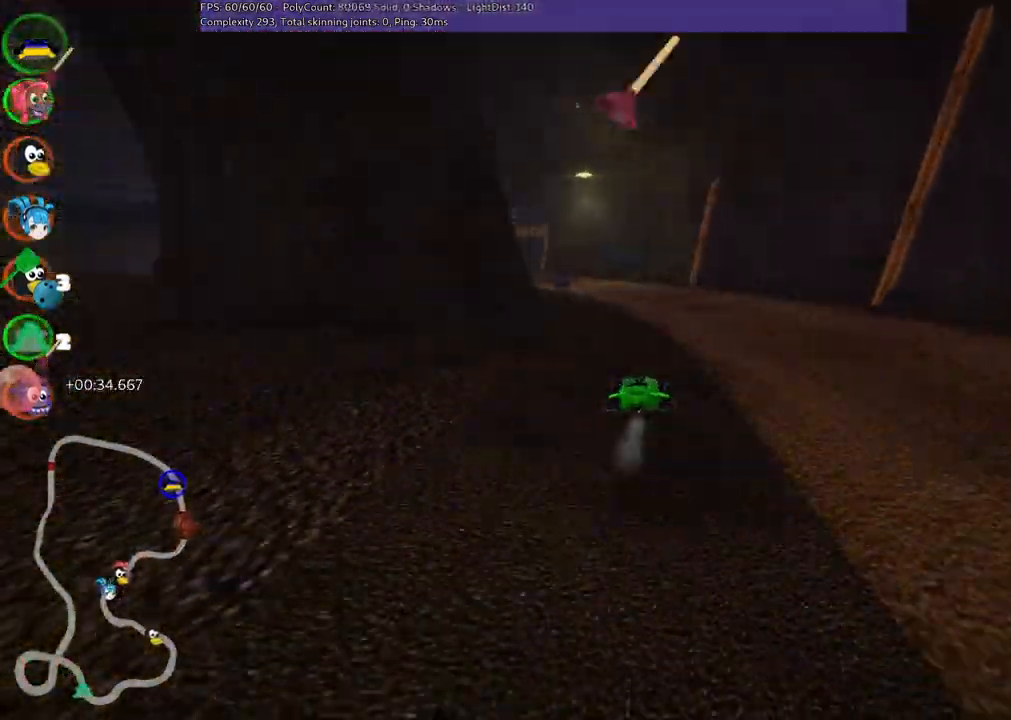
{"keys": ["left", "m", "right", "up"], "events": [[50, "left", "up"], [183, "left", "down"], [333, "left", "up"], [417, "left", "down"]]}
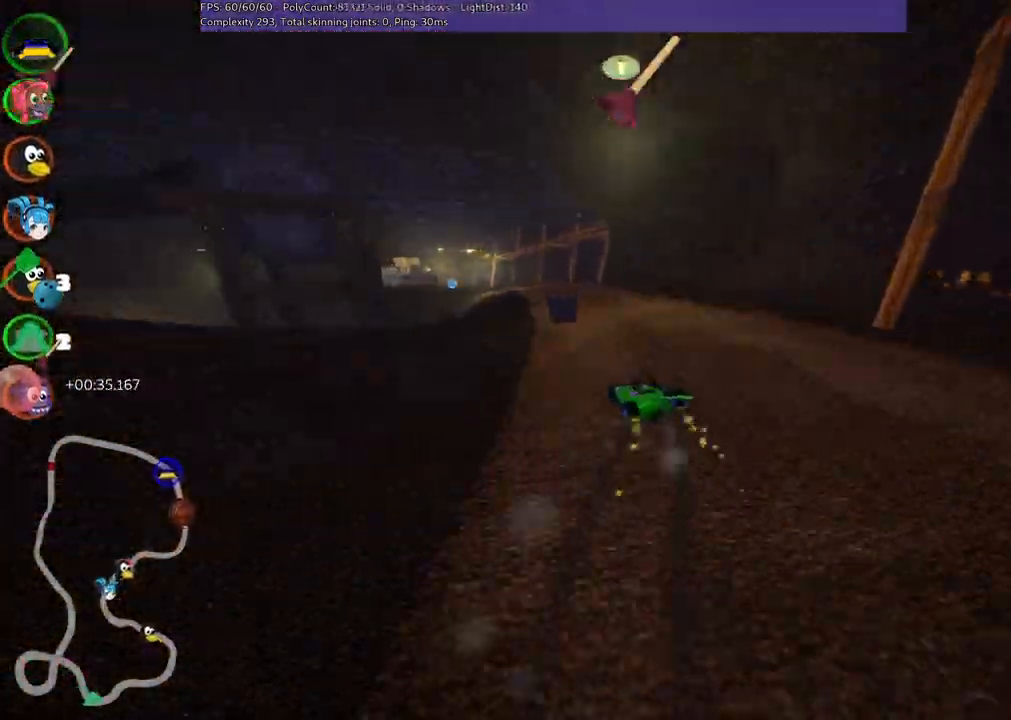
{"keys": ["left", "m", "n", "right", "up"], "events": [[17, "left", "up"], [150, "left", "down"], [250, "left", "up"], [433, "left", "down"], [433, "n", "down"]]}
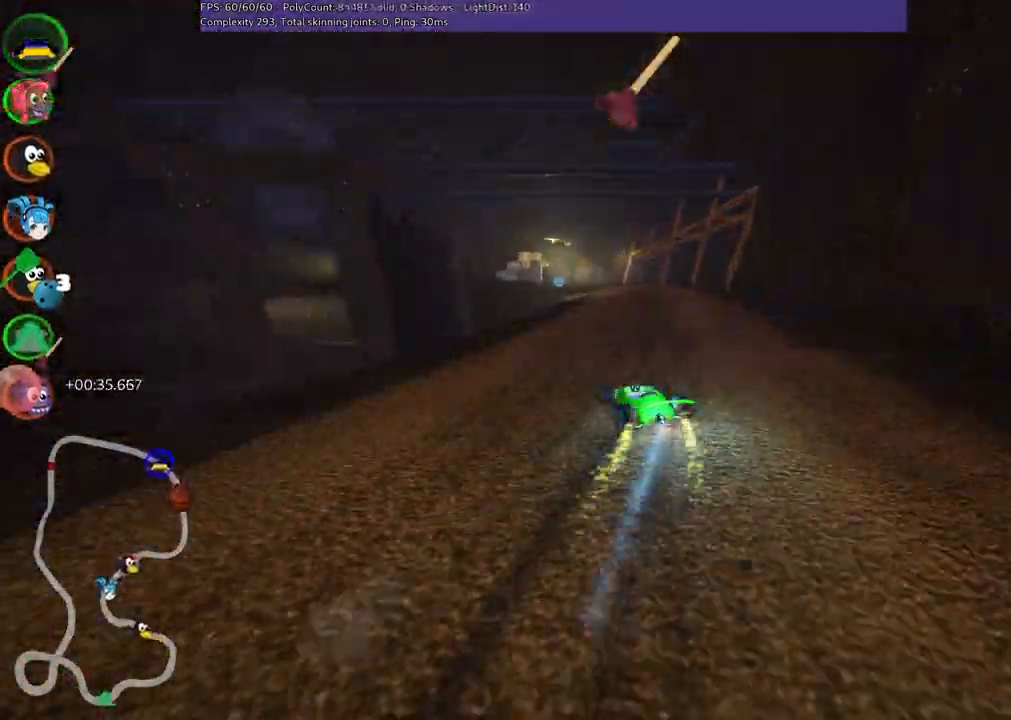
{"keys": ["m", "right", "up"], "events": [[33, "left", "up"], [83, "n", "up"]]}
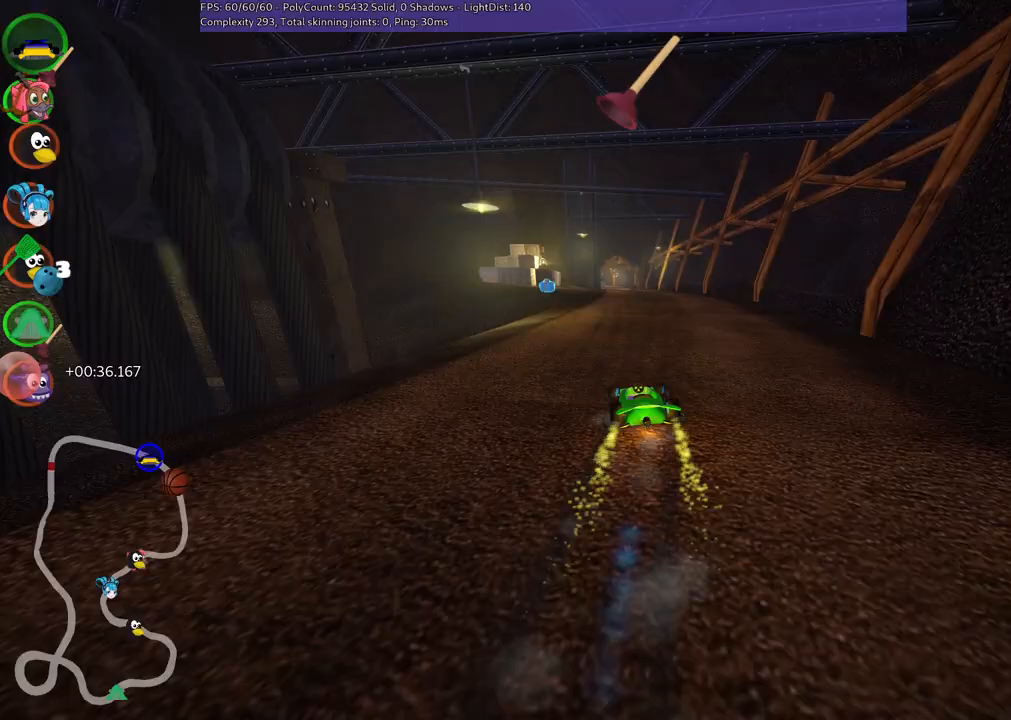
{"keys": ["m", "right", "up"], "events": []}